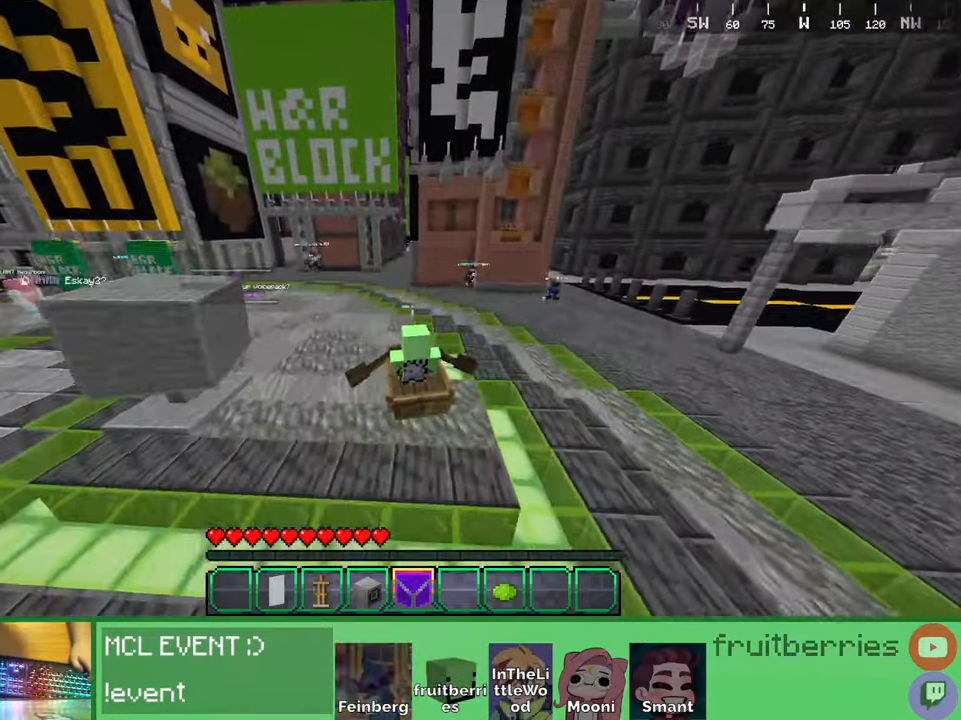
Gameplay with keyboard and mouse; each line is a JSON object with the keys and mouse buttons held at the frame after it. "events" lists presses ("down") and releases ("up") of "a", "ctrl", "d", "e", "q", "s", "shift", "space", "w", "mouse_left", "mouse_wheel", "mouse_right", "mouse_mb4" and "mouse_mb5" between this image and that frame as [ms after this image, input, new state], when the widget could be followed in between. "mouse_left", "mouse_wheel", "mouse_right", "mouse_mb4", "mouse_mb5" = the "left", "wheel", "right", "mb4", "mb5" buttons of the "mouse" list. No other keys are recorded. Fast repeated clicks can show as one long hold. "wheel" means that the mouse wheel is clicked or scrolled. Mouse movement is not recorded. Not read: other_keys.
{"keys": ["a", "space", "w"], "mouse": [], "events": []}
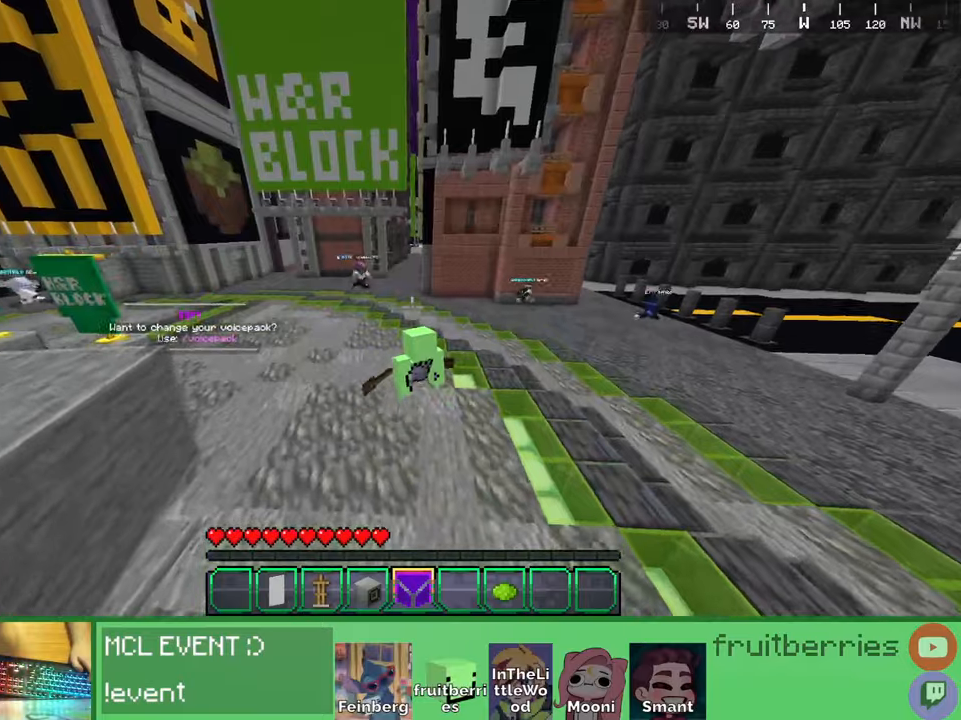
{"keys": ["a", "space", "w"], "mouse": [], "events": []}
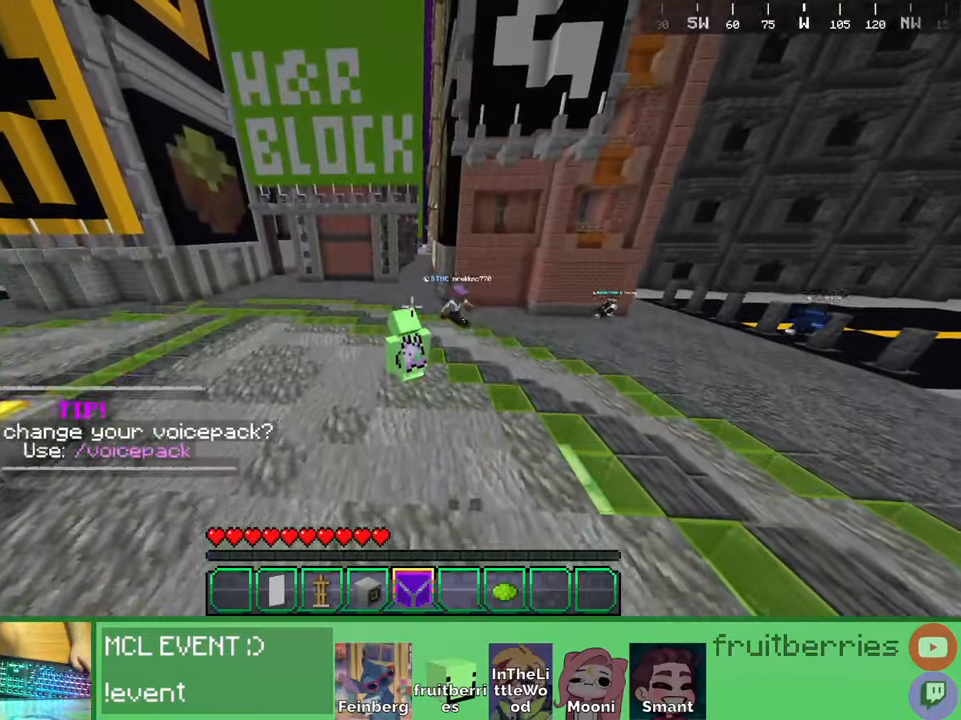
{"keys": ["a", "space", "w"], "mouse": [], "events": []}
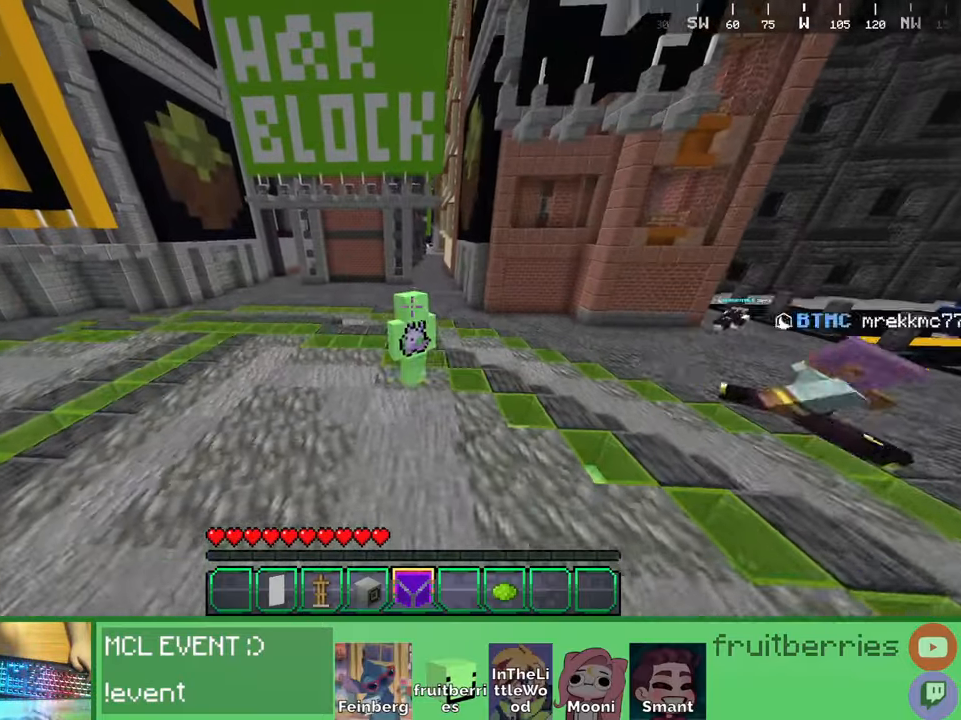
{"keys": ["a", "space", "w"], "mouse": [], "events": []}
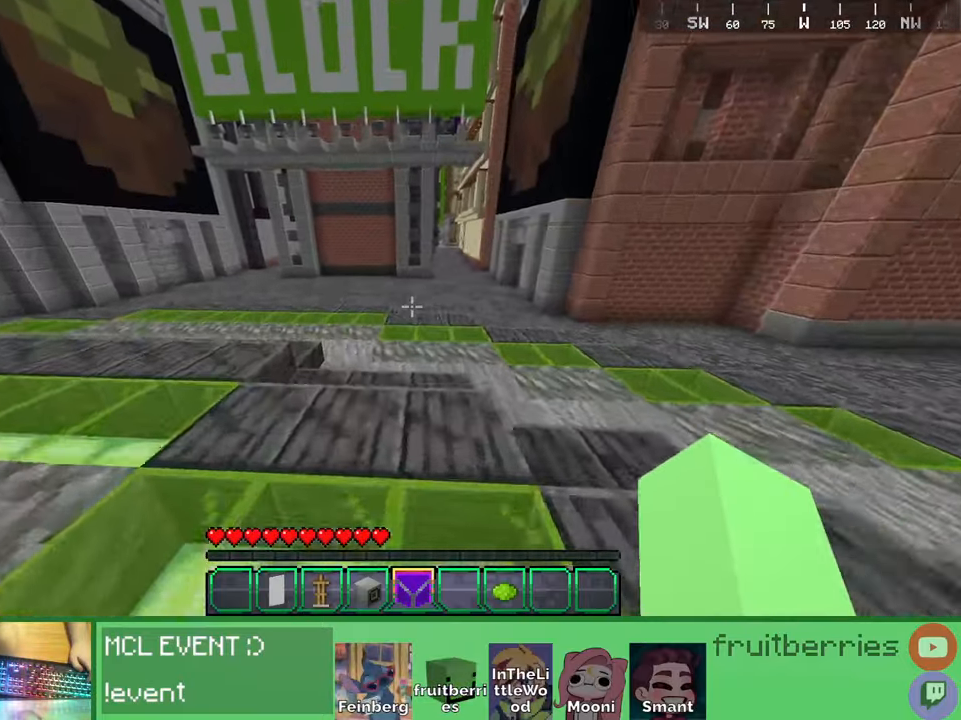
{"keys": ["a", "space", "w"], "mouse": [], "events": []}
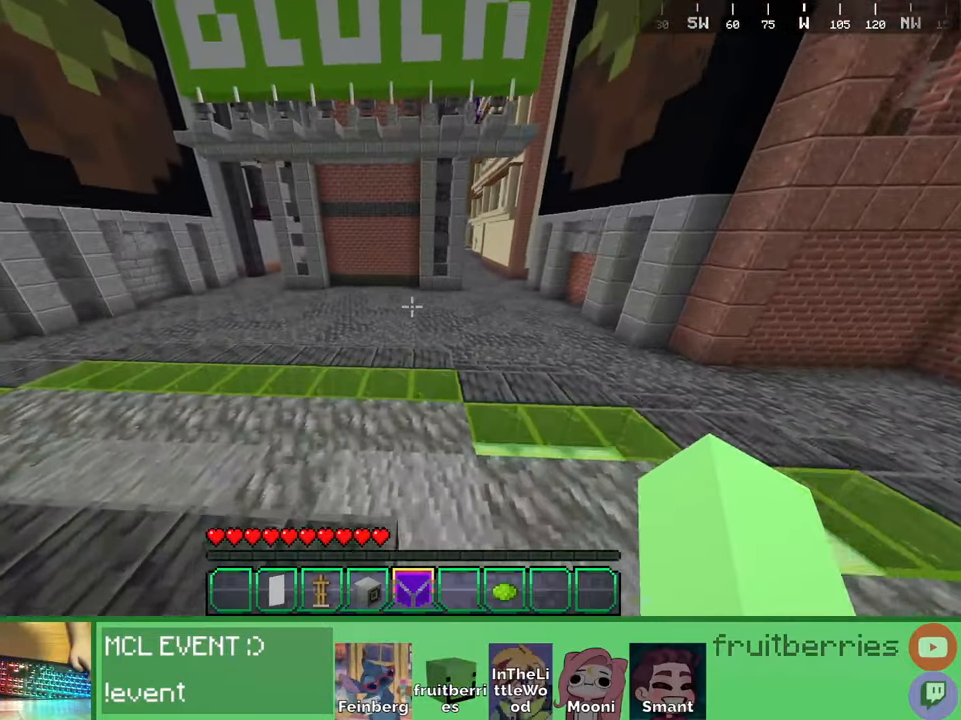
{"keys": ["a", "space", "w"], "mouse": [], "events": []}
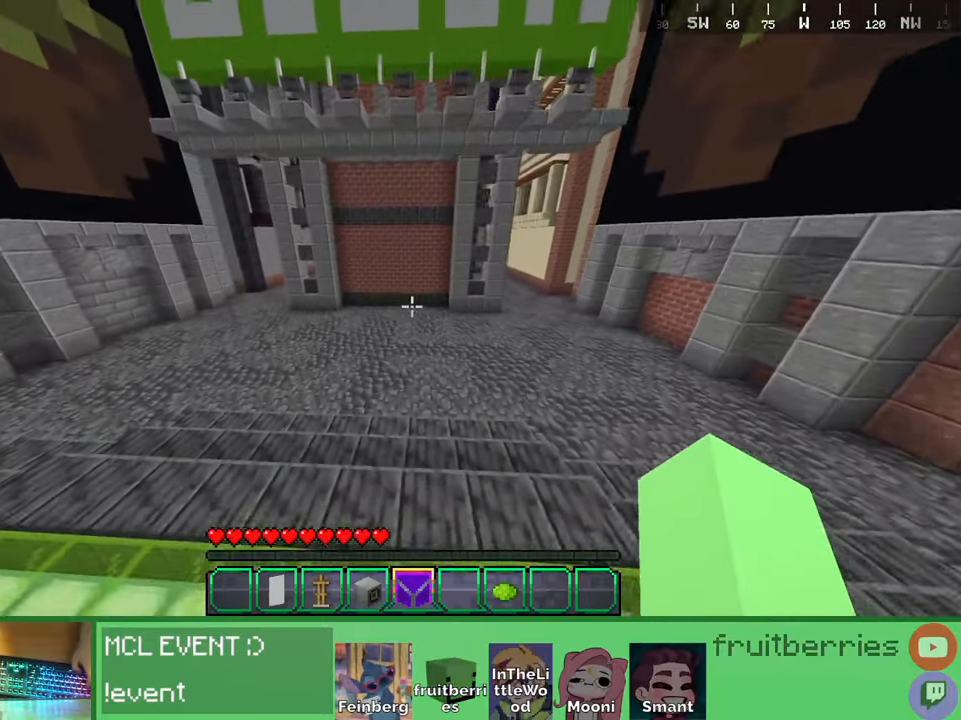
{"keys": ["a", "space", "w"], "mouse": [], "events": []}
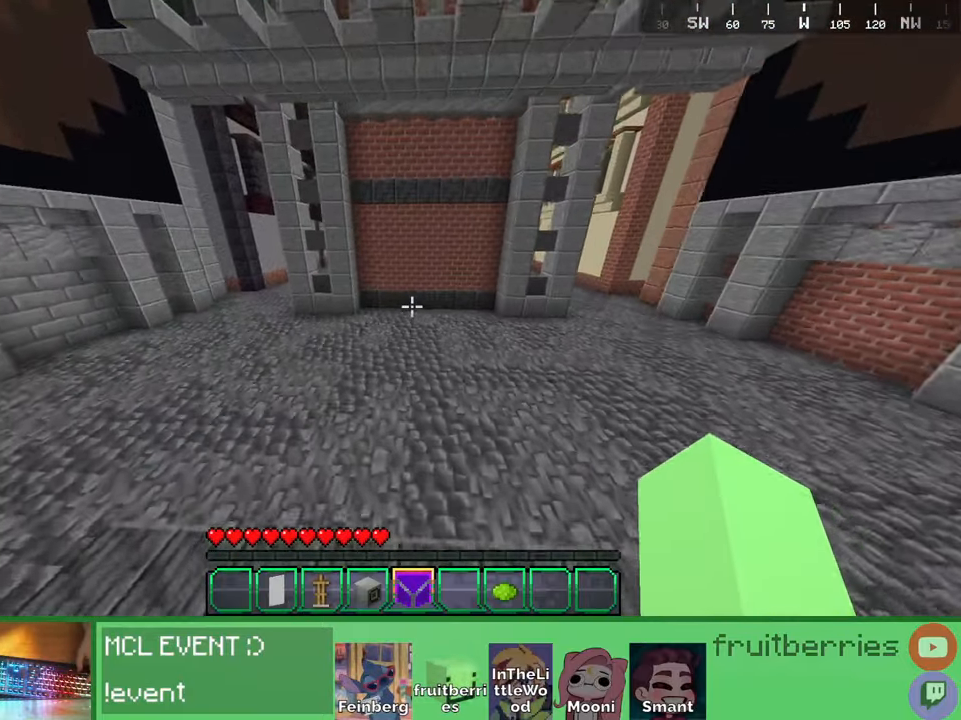
{"keys": ["a", "space", "w"], "mouse": [], "events": [[34, "space", "up"], [450, "space", "down"]]}
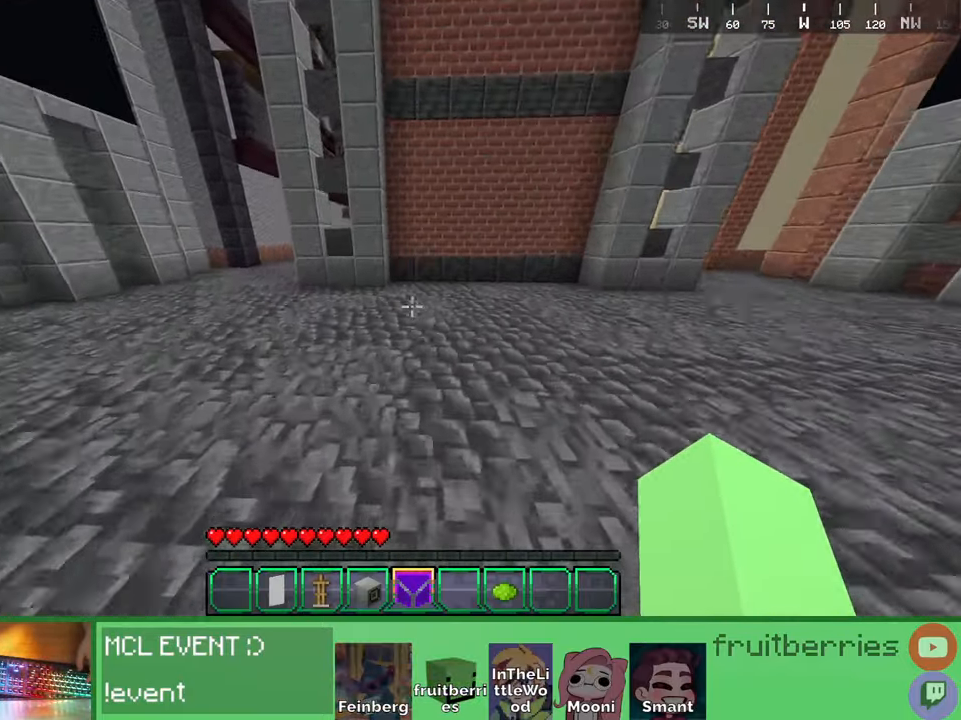
{"keys": ["a", "space", "w"], "mouse": [], "events": [[117, "space", "up"], [417, "space", "down"]]}
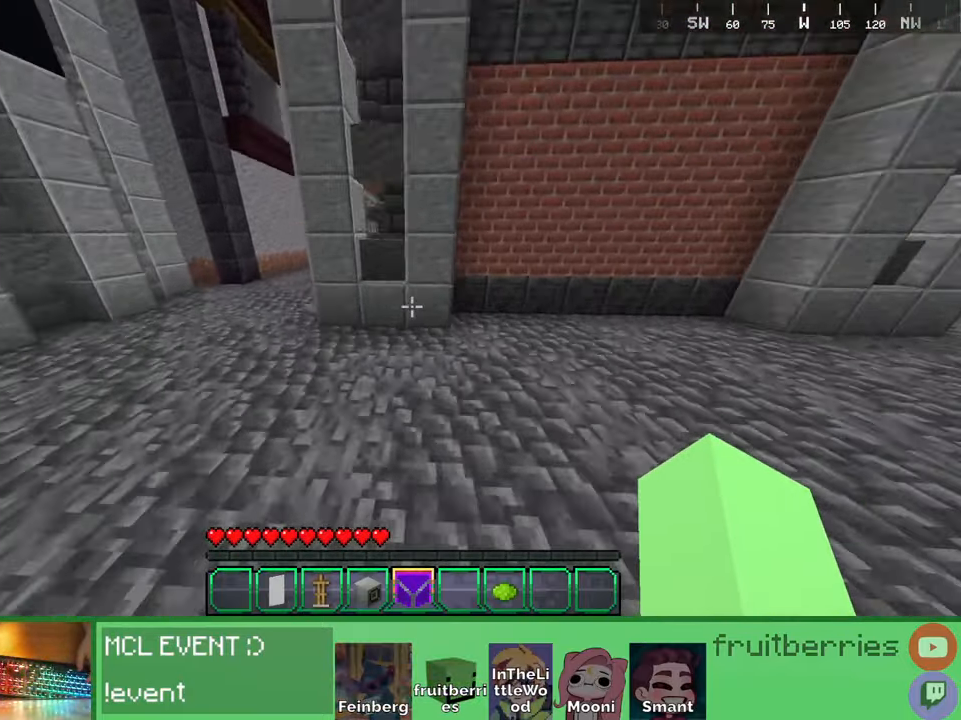
{"keys": ["a", "w"], "mouse": [], "events": [[284, "space", "up"]]}
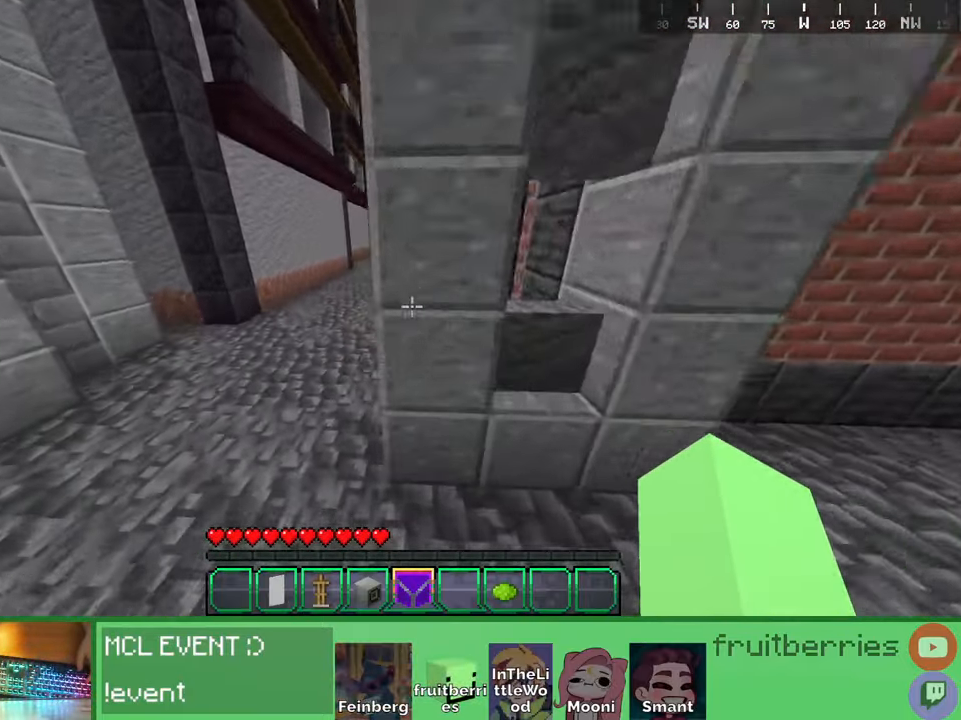
{"keys": ["d", "space", "w"], "mouse": [], "events": [[117, "space", "down"], [167, "a", "up"], [250, "d", "down"]]}
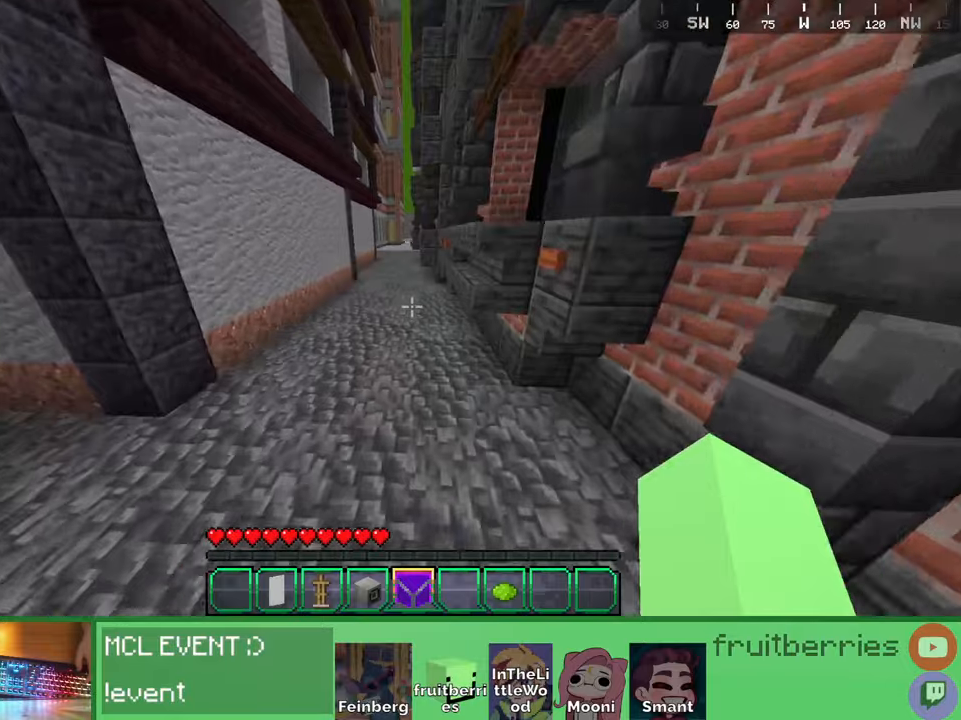
{"keys": ["space", "w"], "mouse": [], "events": [[17, "d", "up"]]}
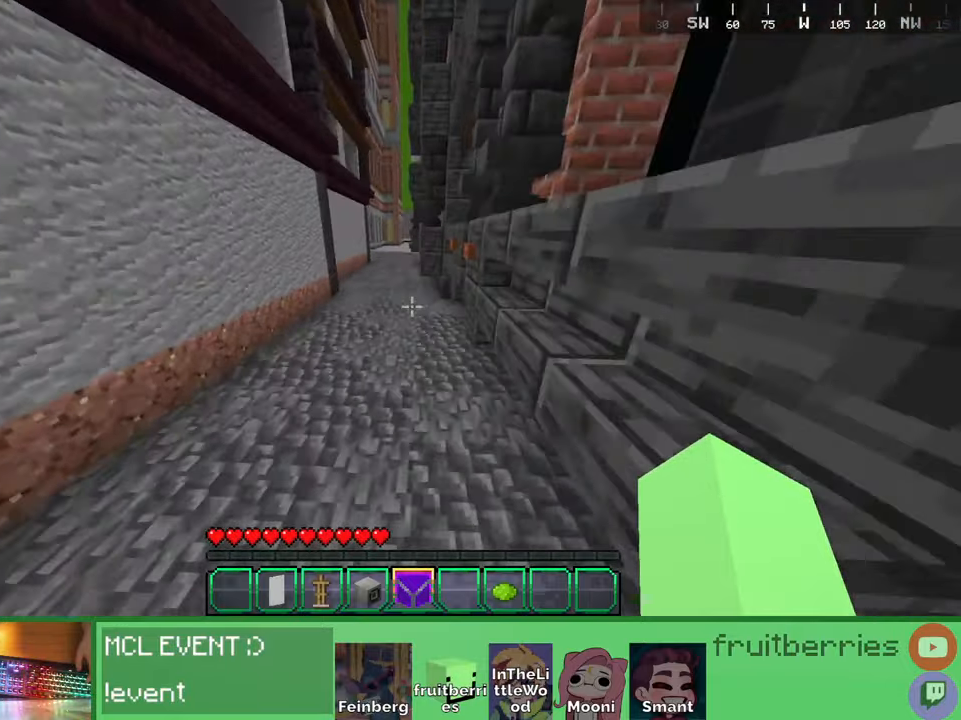
{"keys": ["space", "w"], "mouse": [], "events": []}
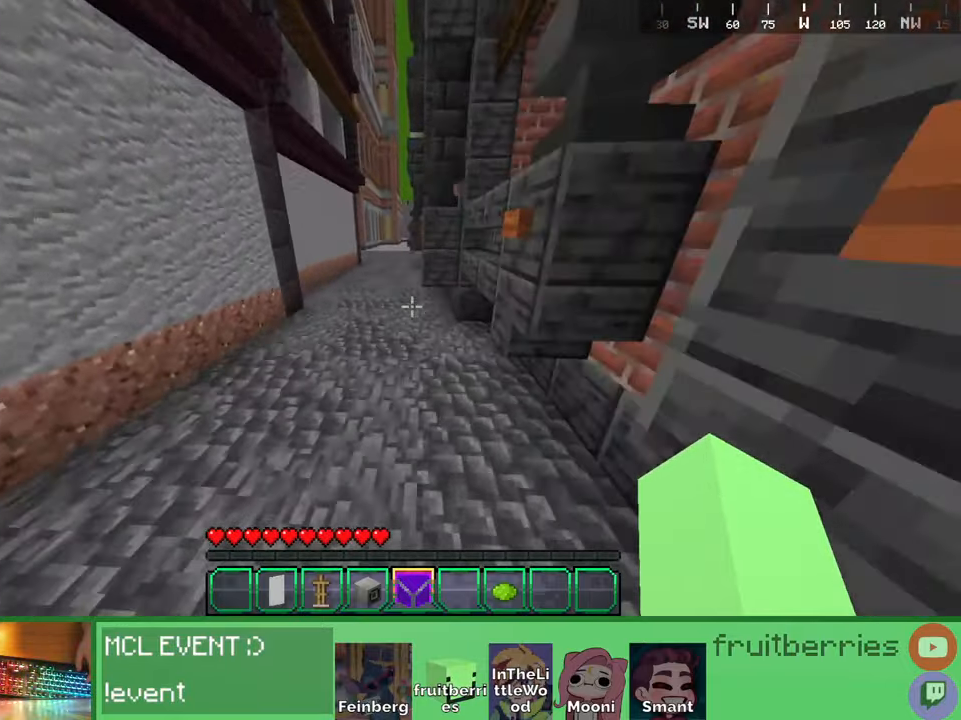
{"keys": ["a", "space", "w"], "mouse": [], "events": [[17, "w", "up"], [267, "a", "down"], [350, "w", "down"]]}
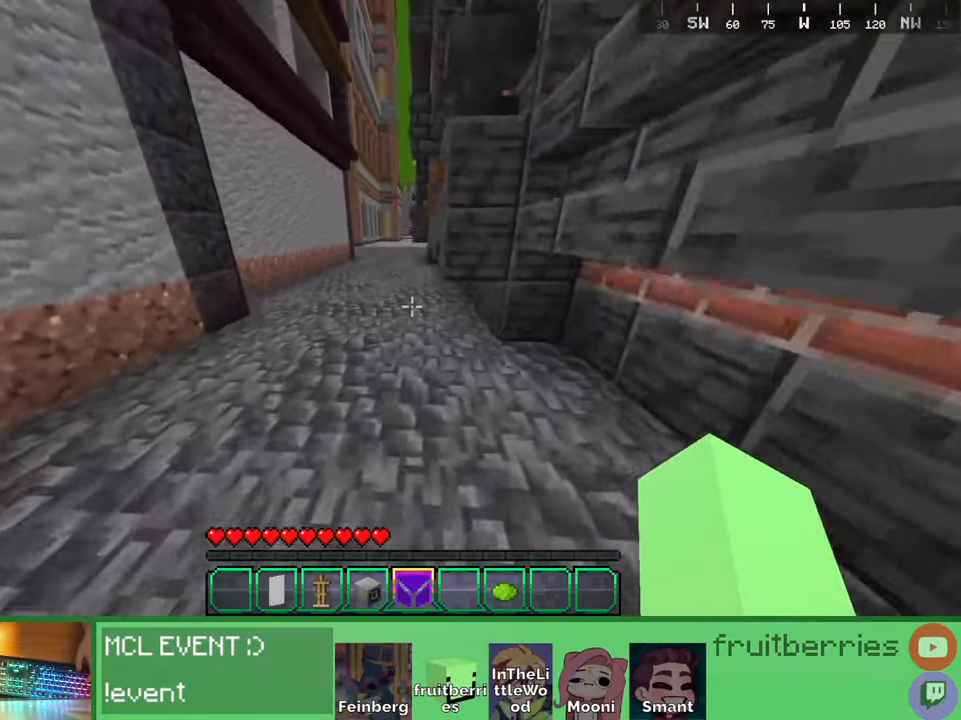
{"keys": ["space", "w"], "mouse": [], "events": [[17, "a", "up"]]}
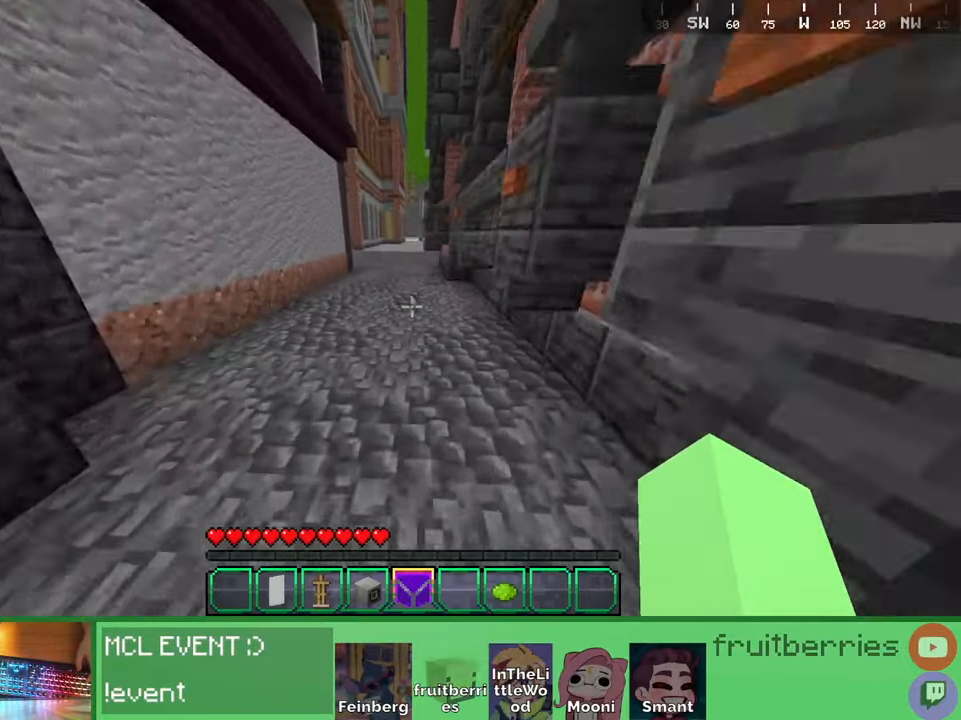
{"keys": ["space", "w"], "mouse": [], "events": []}
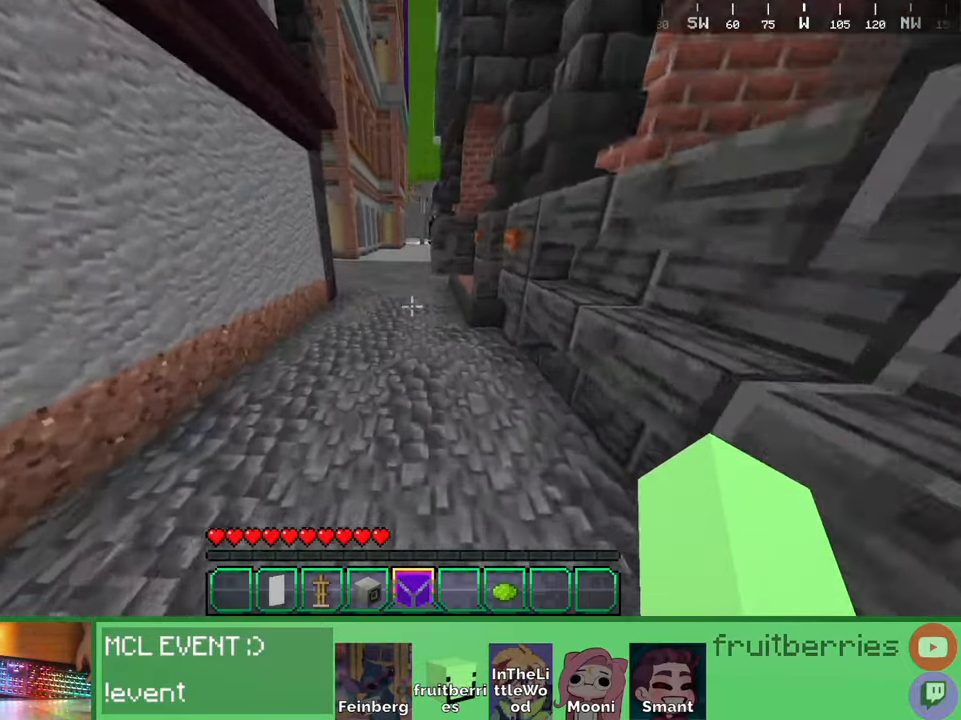
{"keys": ["space", "w"], "mouse": [], "events": []}
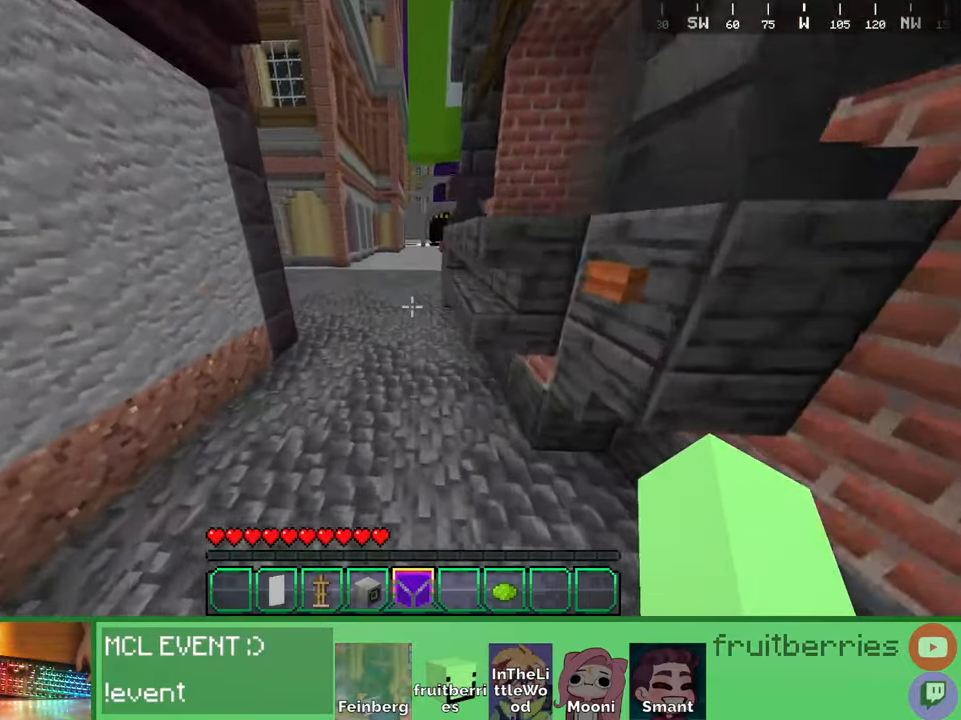
{"keys": ["space", "w"], "mouse": [], "events": []}
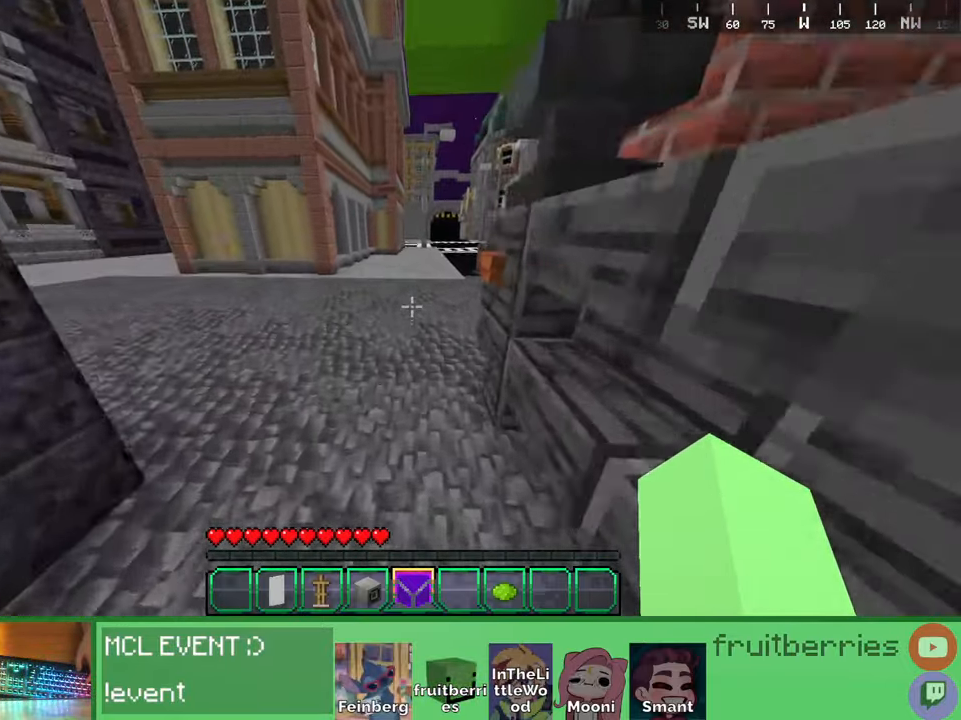
{"keys": ["a", "space", "w"], "mouse": [], "events": [[17, "a", "down"]]}
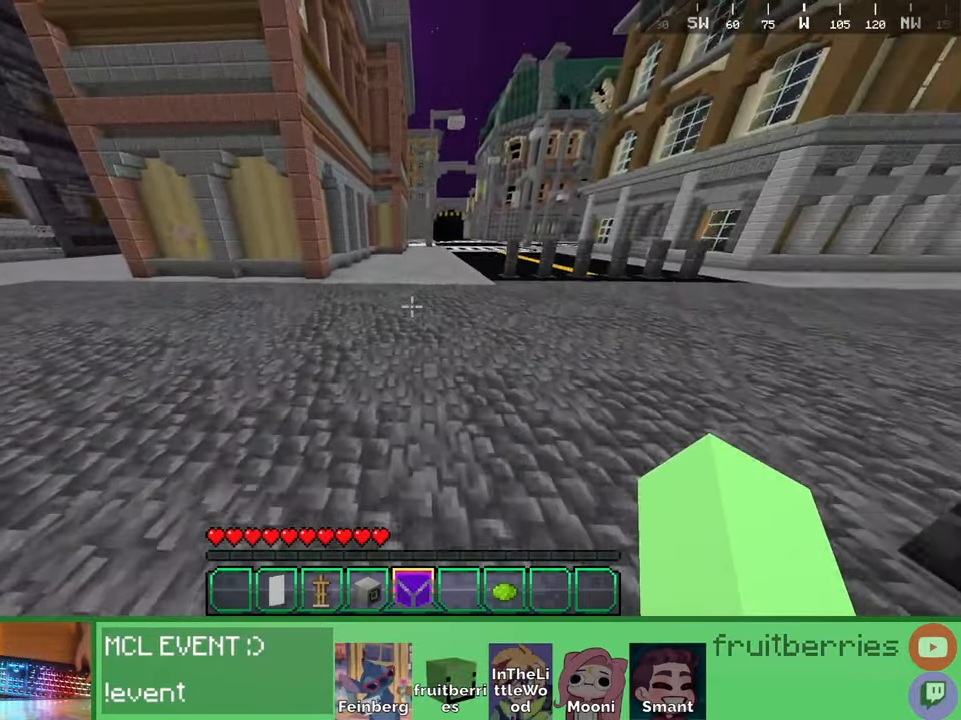
{"keys": ["a", "shift", "space", "w"], "mouse": [], "events": [[217, "shift", "down"]]}
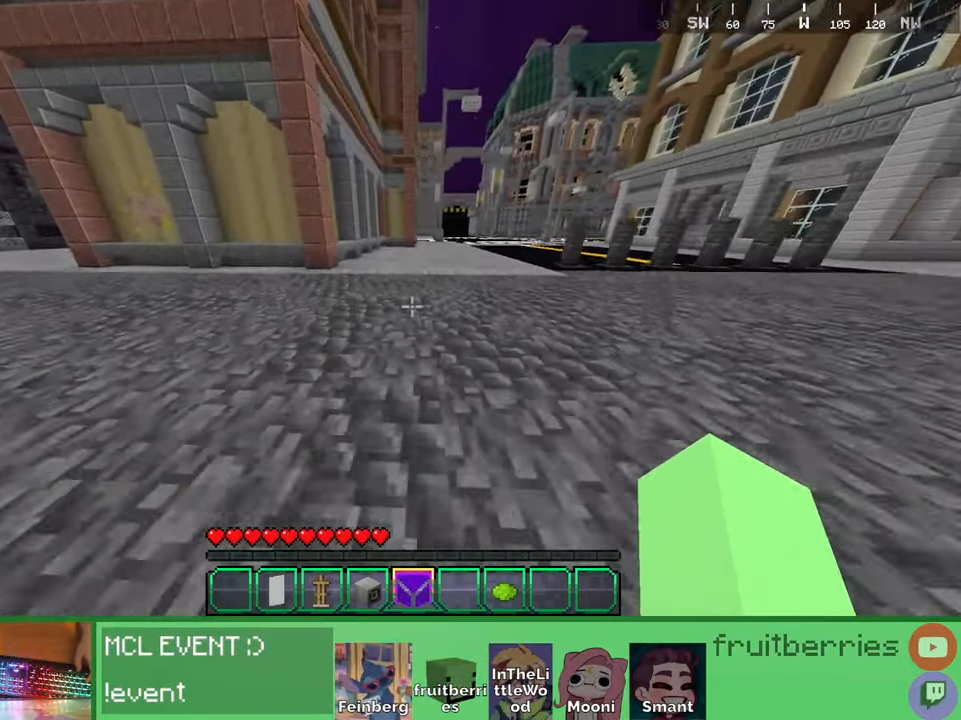
{"keys": ["a", "space", "w"], "mouse": [], "events": [[67, "a", "up"], [134, "shift", "up"], [350, "a", "down"]]}
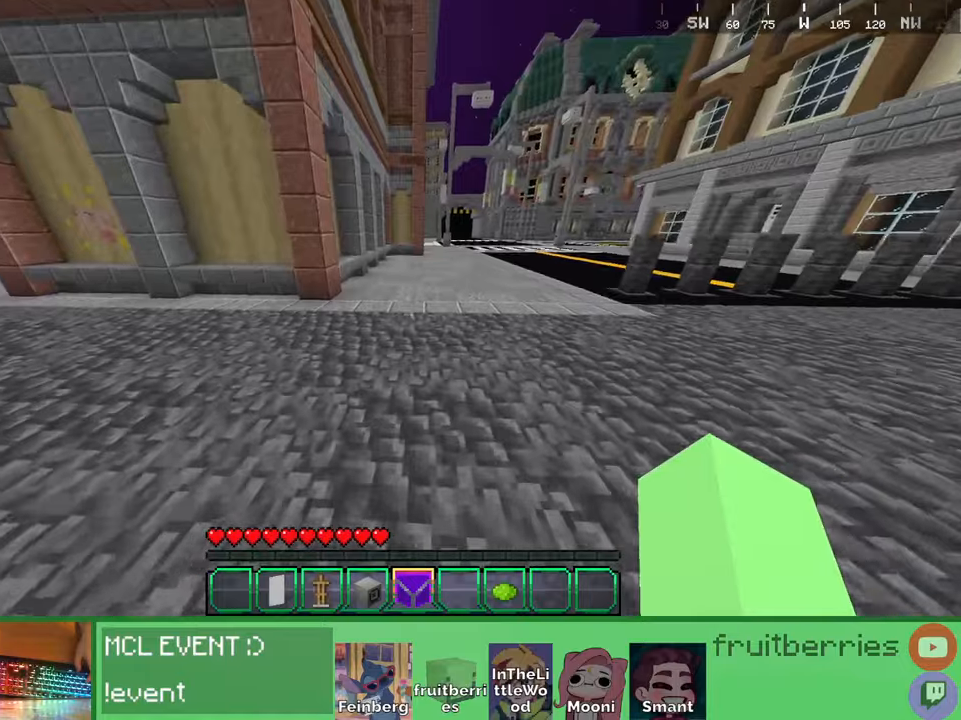
{"keys": ["a", "space", "w"], "mouse": [], "events": [[50, "a", "up"], [300, "a", "down"]]}
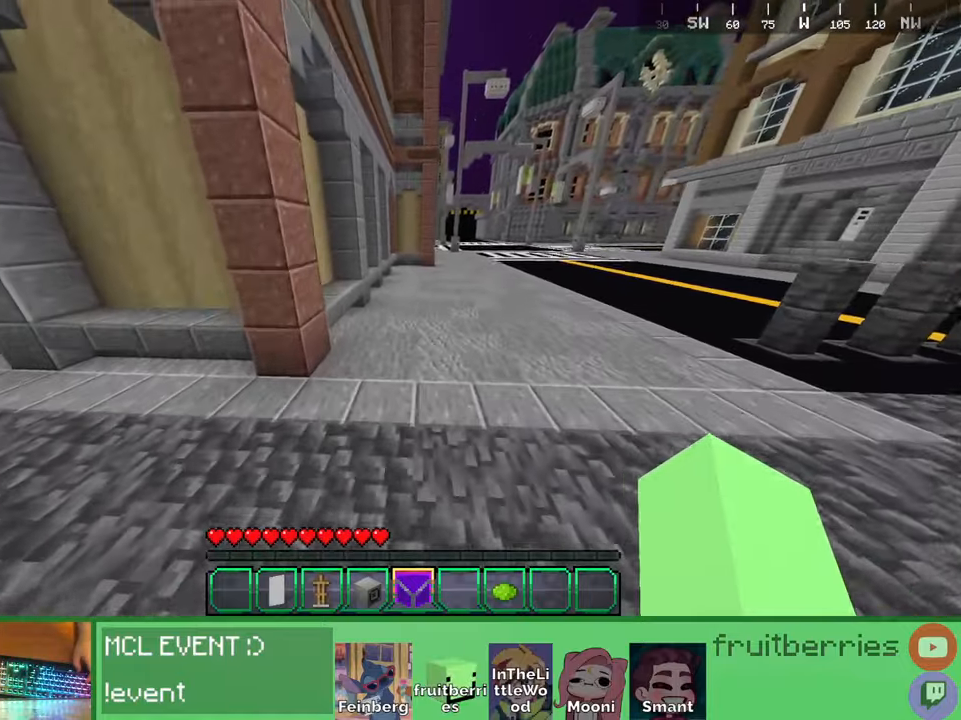
{"keys": ["w"], "mouse": [], "events": [[17, "space", "up"], [367, "a", "up"]]}
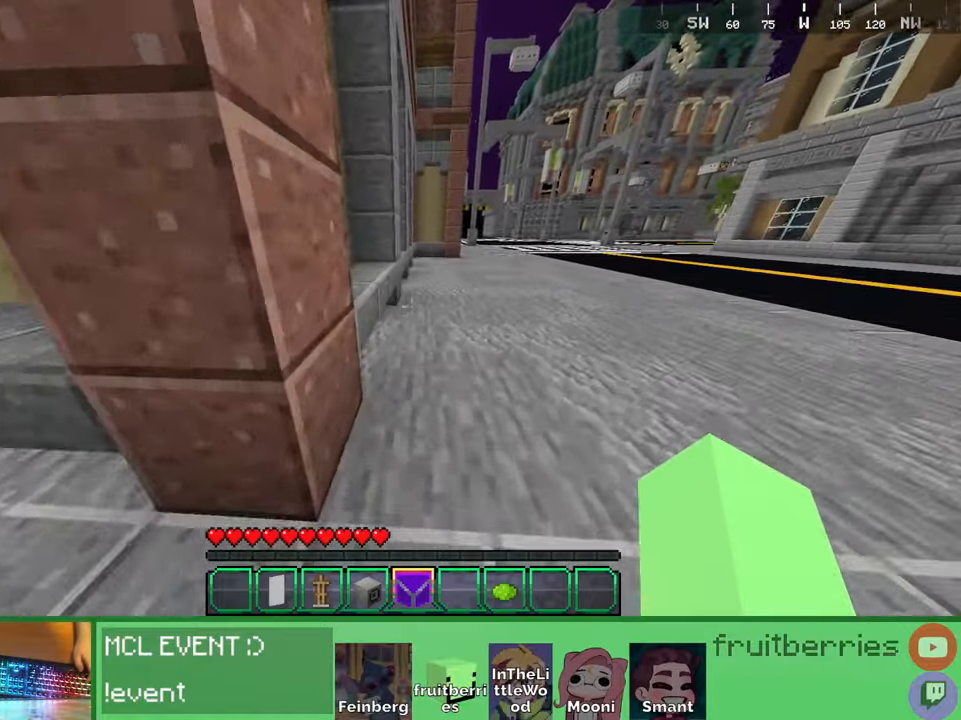
{"keys": ["w"], "mouse": [], "events": [[117, "a", "down"], [167, "space", "down"], [250, "a", "up"], [467, "space", "up"]]}
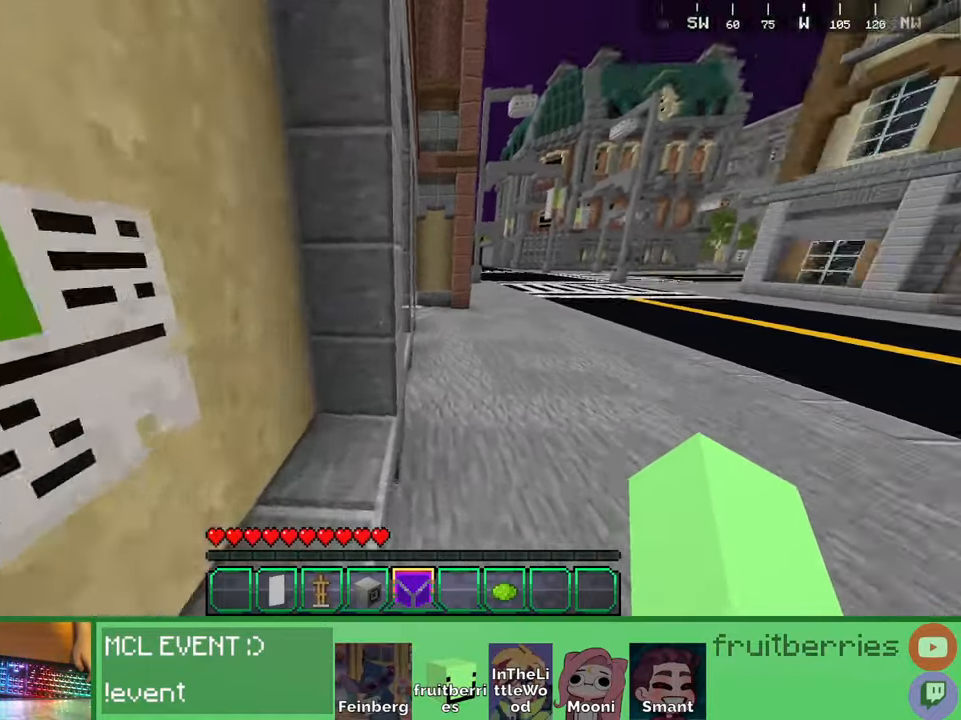
{"keys": ["a"], "mouse": [], "events": [[100, "space", "down"], [217, "a", "down"], [367, "w", "up"], [384, "space", "up"]]}
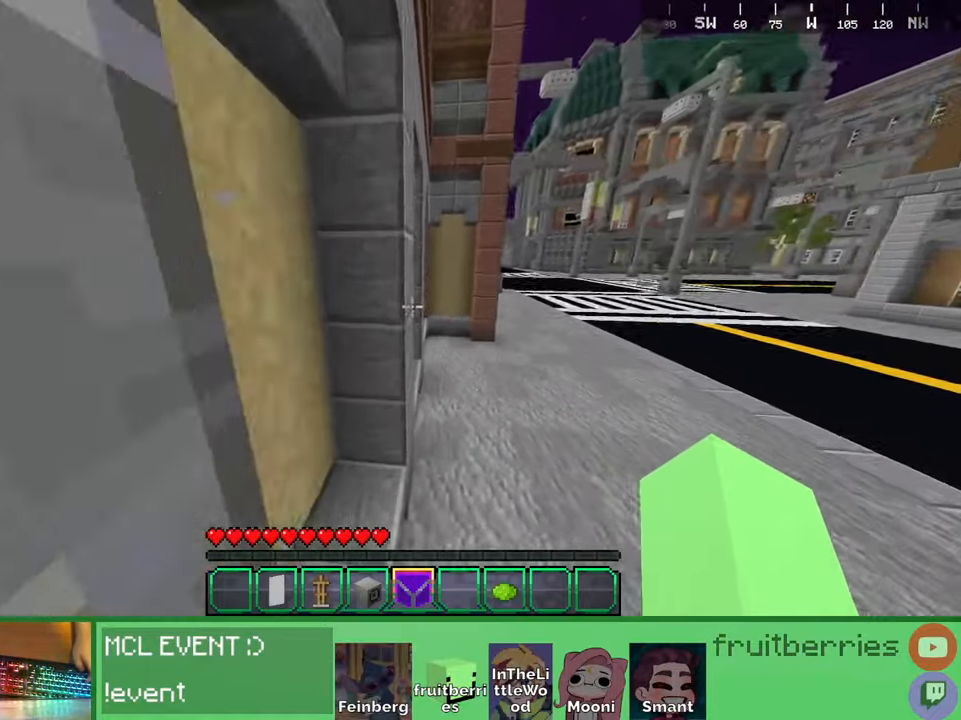
{"keys": ["a", "space", "w"], "mouse": [], "events": [[17, "w", "down"], [100, "a", "up"], [184, "space", "down"], [317, "a", "down"]]}
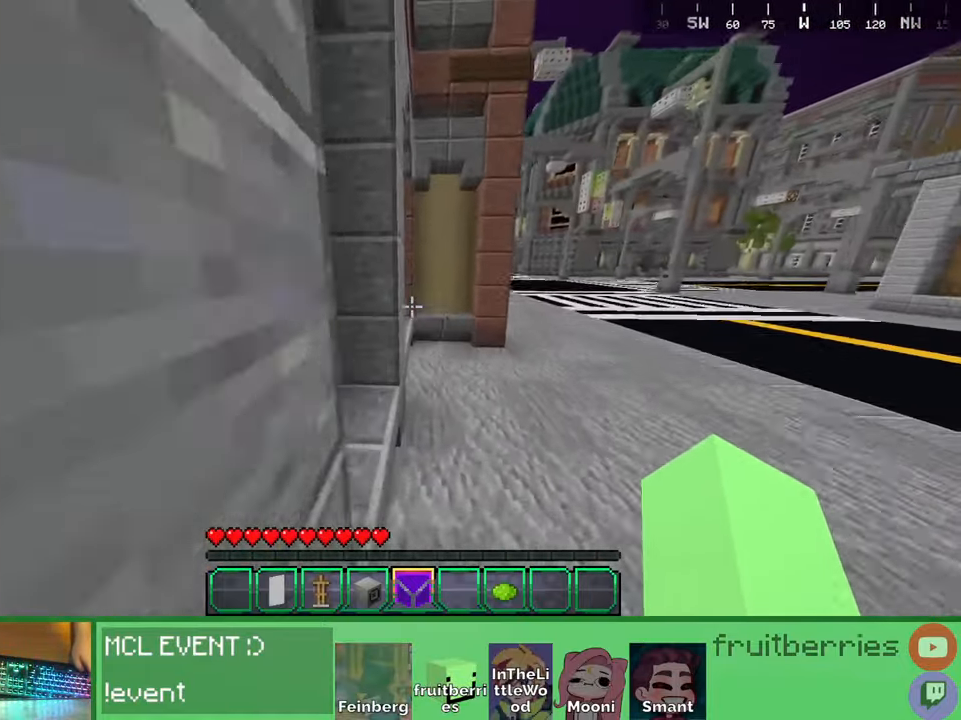
{"keys": ["a", "space"], "mouse": [], "events": [[84, "space", "up"], [167, "a", "up"], [267, "space", "down"], [367, "a", "down"], [467, "w", "up"]]}
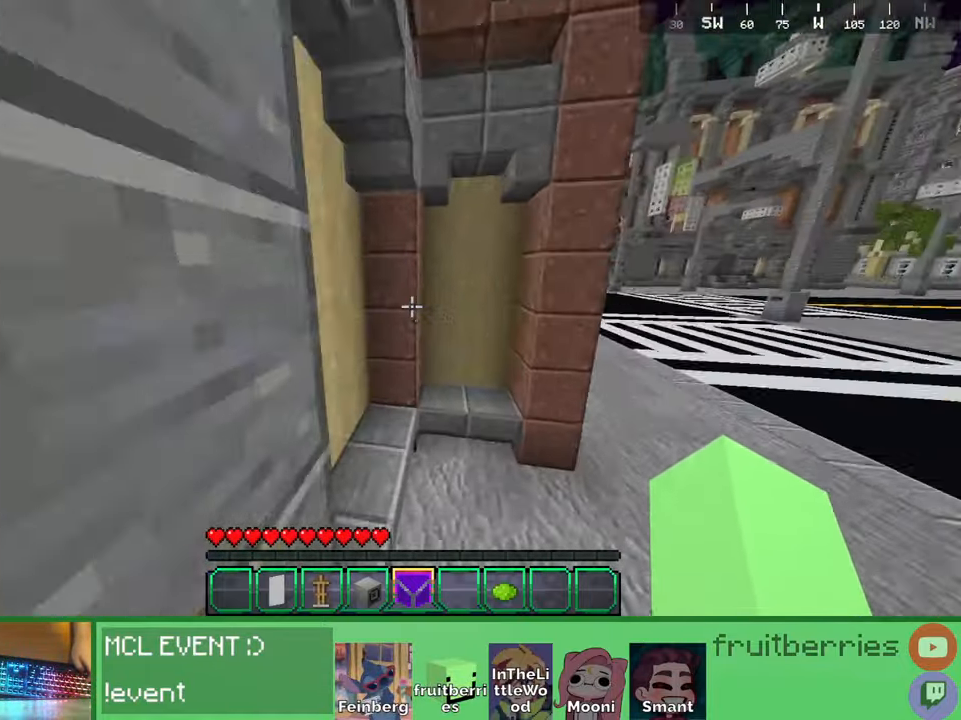
{"keys": ["a", "space", "w"], "mouse": [], "events": [[34, "space", "up"], [117, "w", "down"], [300, "a", "up"], [367, "space", "down"], [417, "a", "down"], [450, "a", "up"], [500, "a", "down"]]}
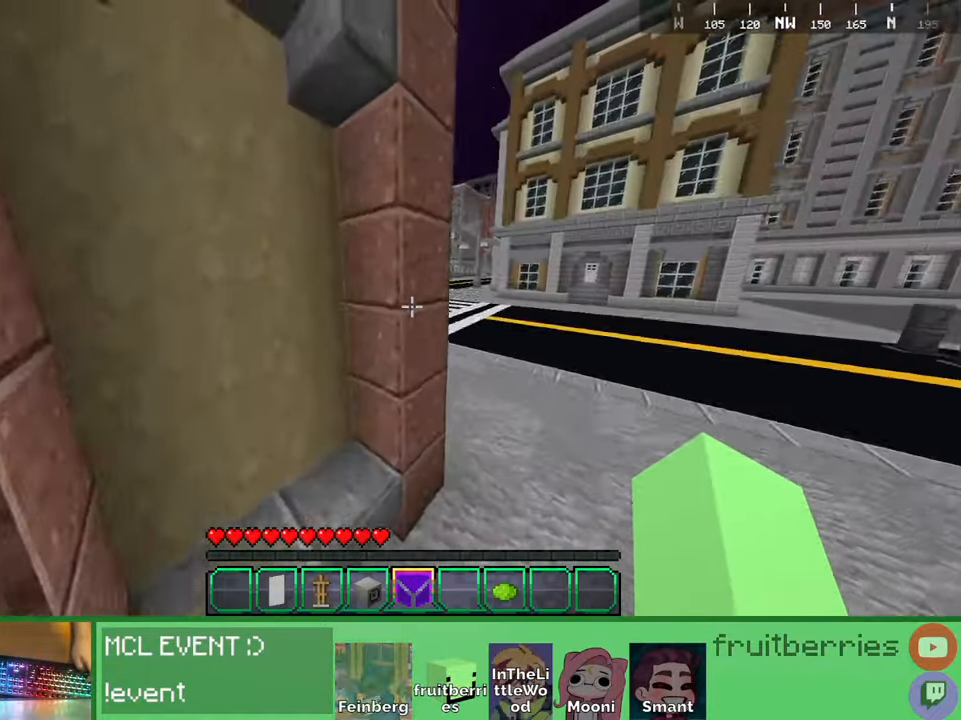
{"keys": [], "mouse": [], "events": [[67, "w", "up"], [100, "space", "up"], [317, "a", "up"]]}
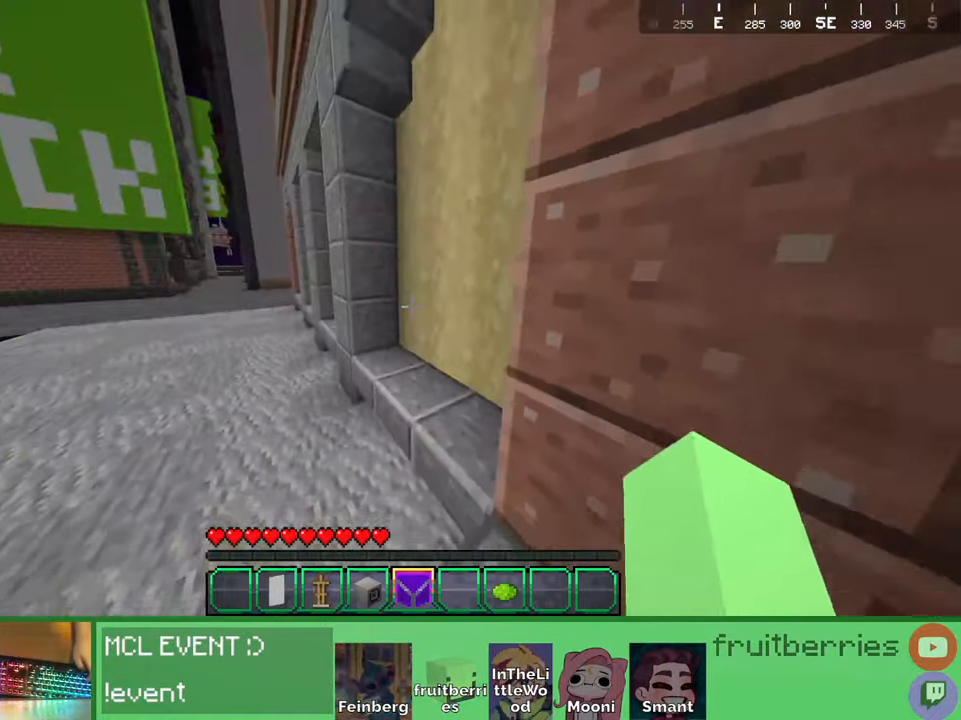
{"keys": ["d"], "mouse": [], "events": [[34, "w", "down"], [100, "d", "down"], [150, "space", "down"], [350, "w", "up"], [434, "space", "up"]]}